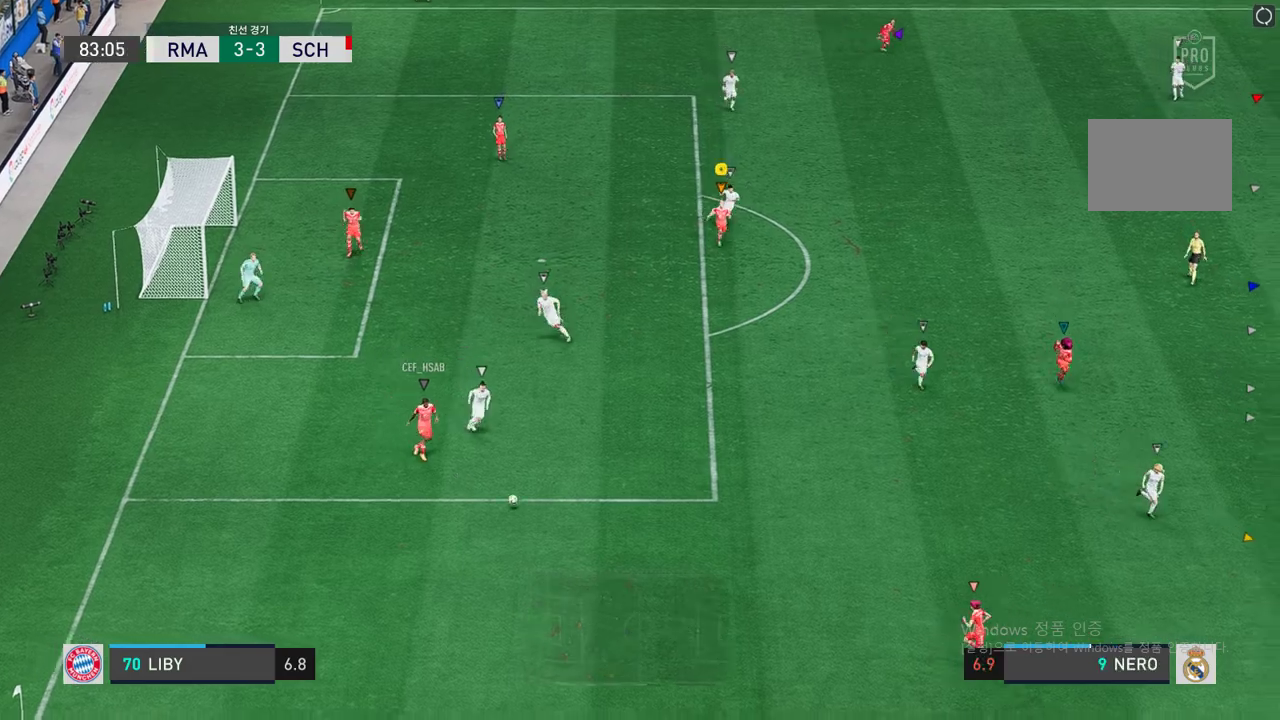
Gameplay with a controller (Xbox layout); each line is a JSON object with the inputs held at the frame after it. "events" lists button and stick changes between this image and that frame as [ms after this image, input, new state], when the widget could be followed in between. Not read: L3 R3.
{"buttons": [], "left_stick": "down-right", "right_stick": "center", "events": [[202, "left_stick", "down-right"]]}
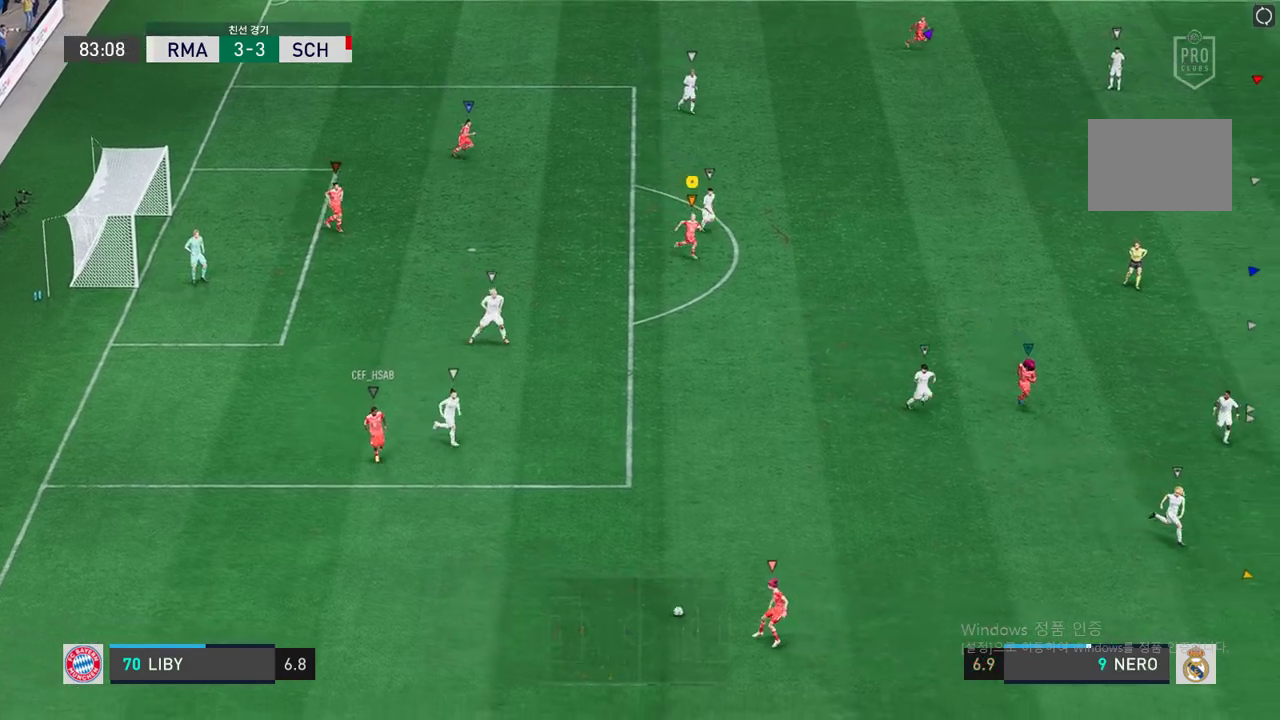
{"buttons": ["R2"], "left_stick": "down-right", "right_stick": "center", "events": [[34, "R2", "down"], [252, "R2", "up"], [470, "R2", "down"]]}
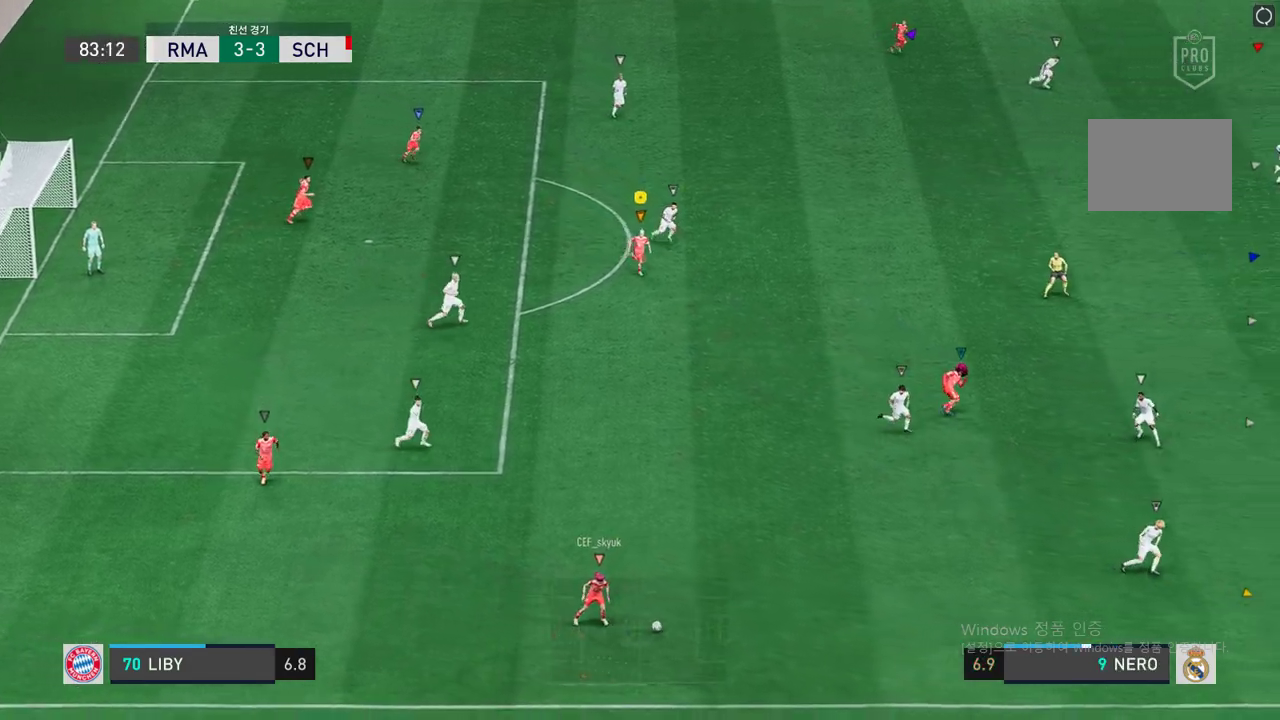
{"buttons": ["R2"], "left_stick": "down-right", "right_stick": "center", "events": []}
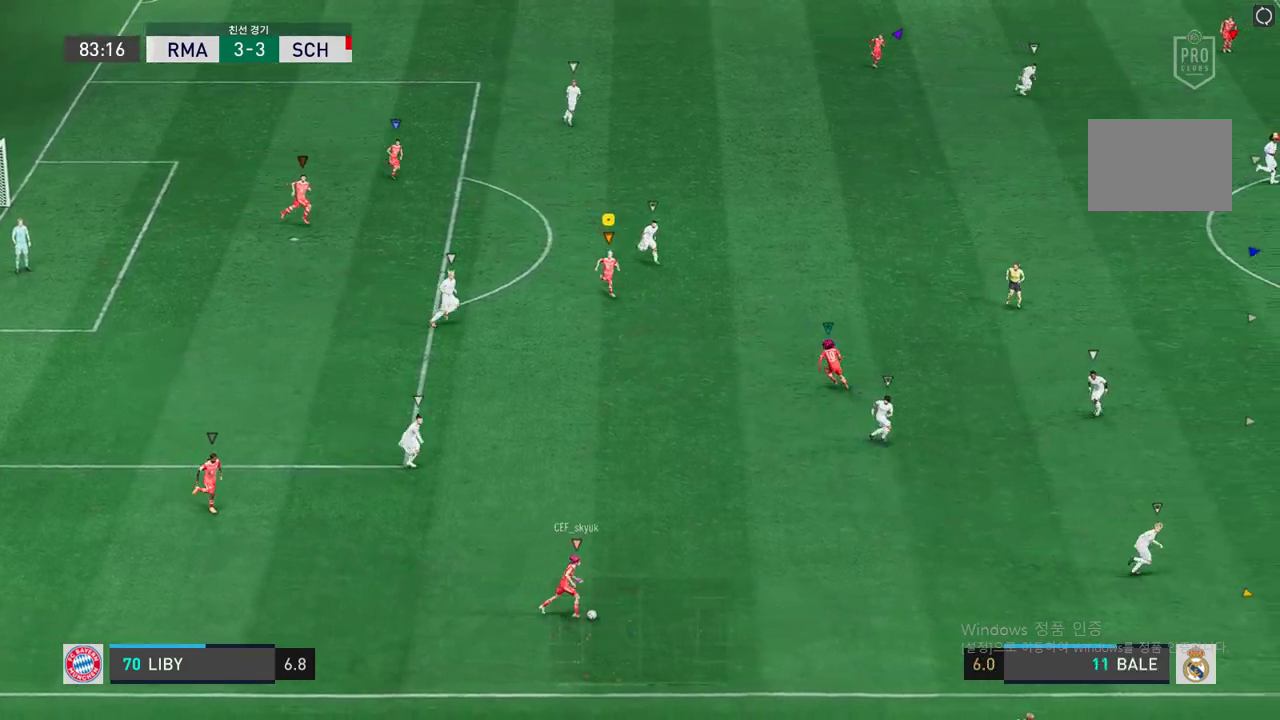
{"buttons": ["R2"], "left_stick": "down-right", "right_stick": "center", "events": []}
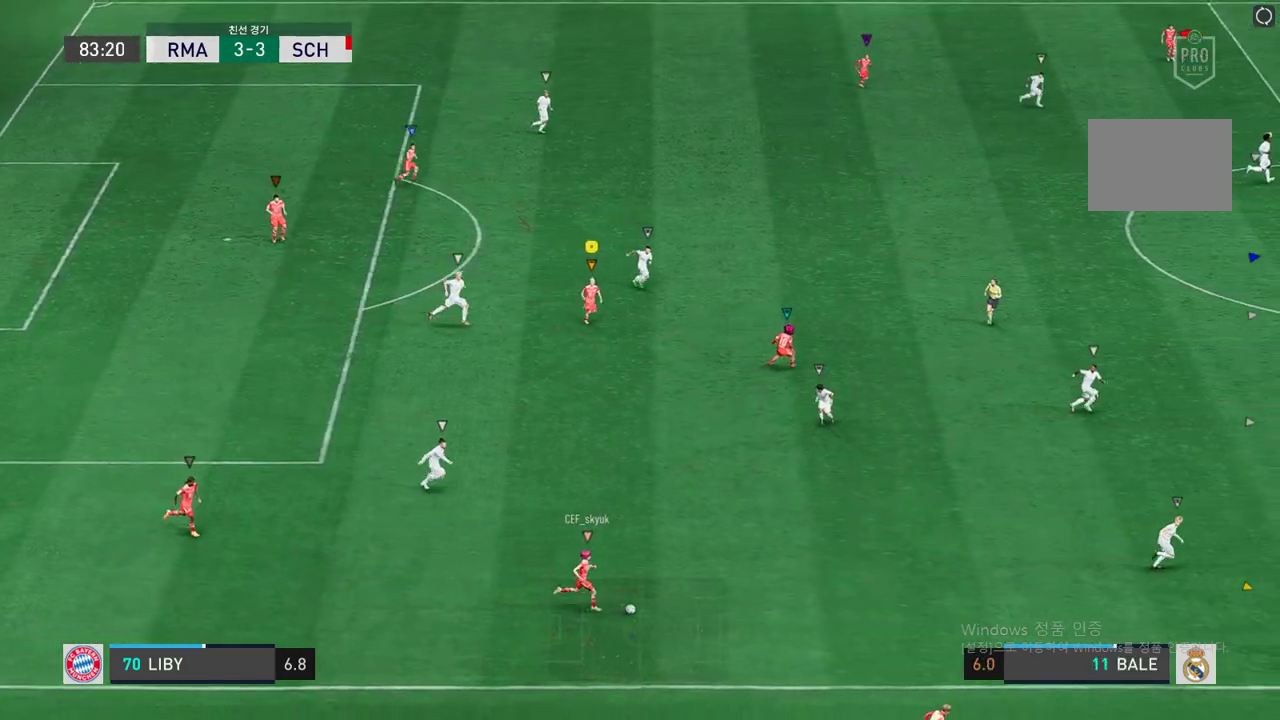
{"buttons": [], "left_stick": "down-right", "right_stick": "center", "events": [[34, "left_stick", "center"], [118, "R2", "up"], [219, "left_stick", "right"], [437, "left_stick", "down-right"]]}
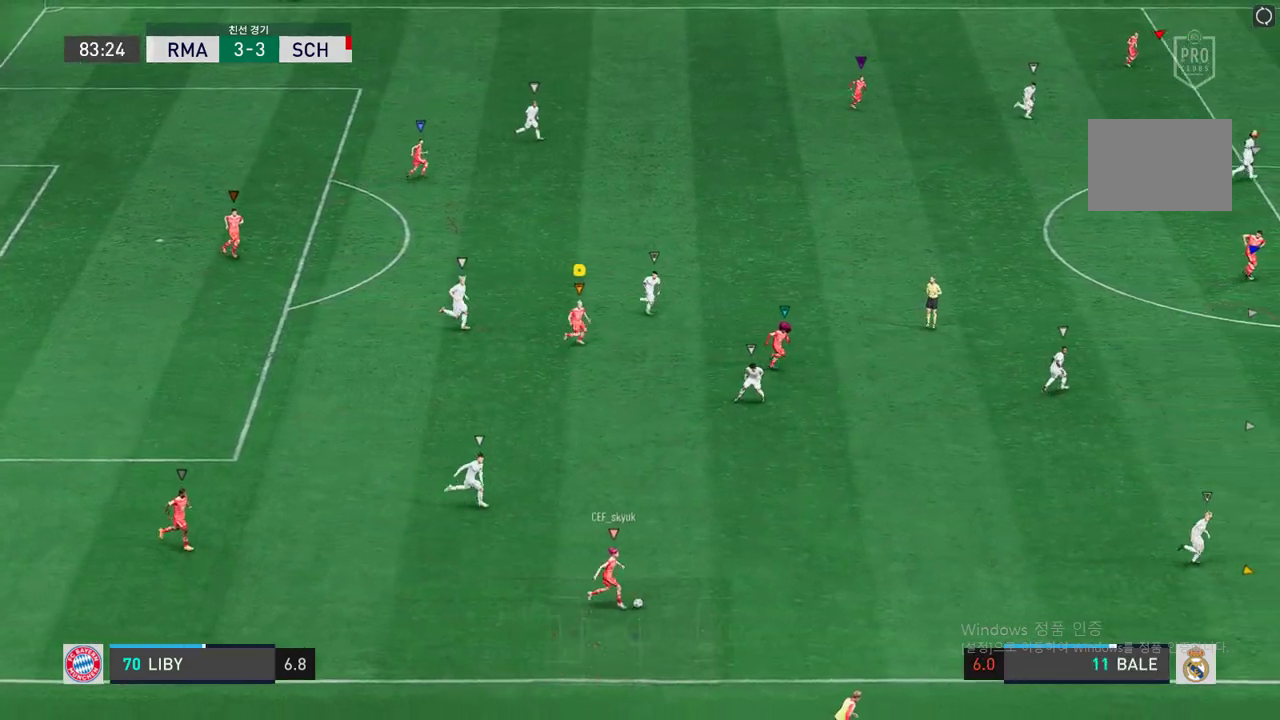
{"buttons": ["R2"], "left_stick": "right", "right_stick": "center", "events": [[286, "left_stick", "right"], [403, "R2", "down"]]}
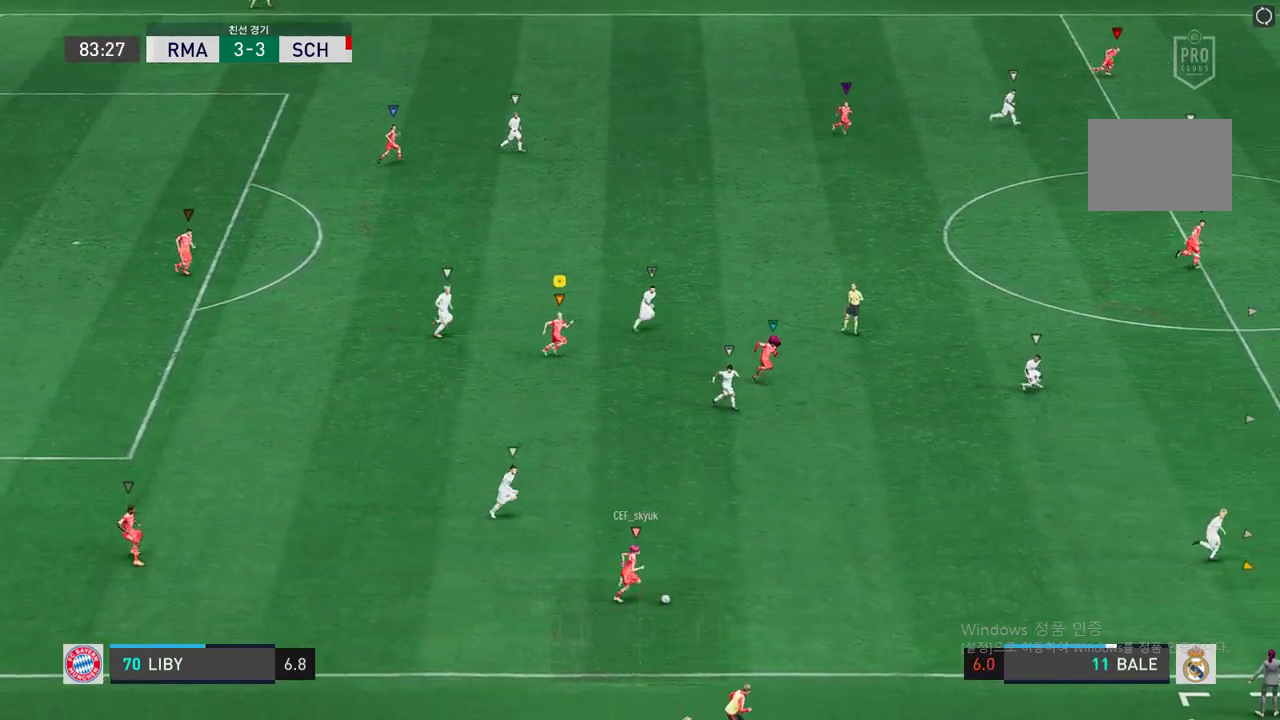
{"buttons": [], "left_stick": "right", "right_stick": "center", "events": [[219, "R2", "up"]]}
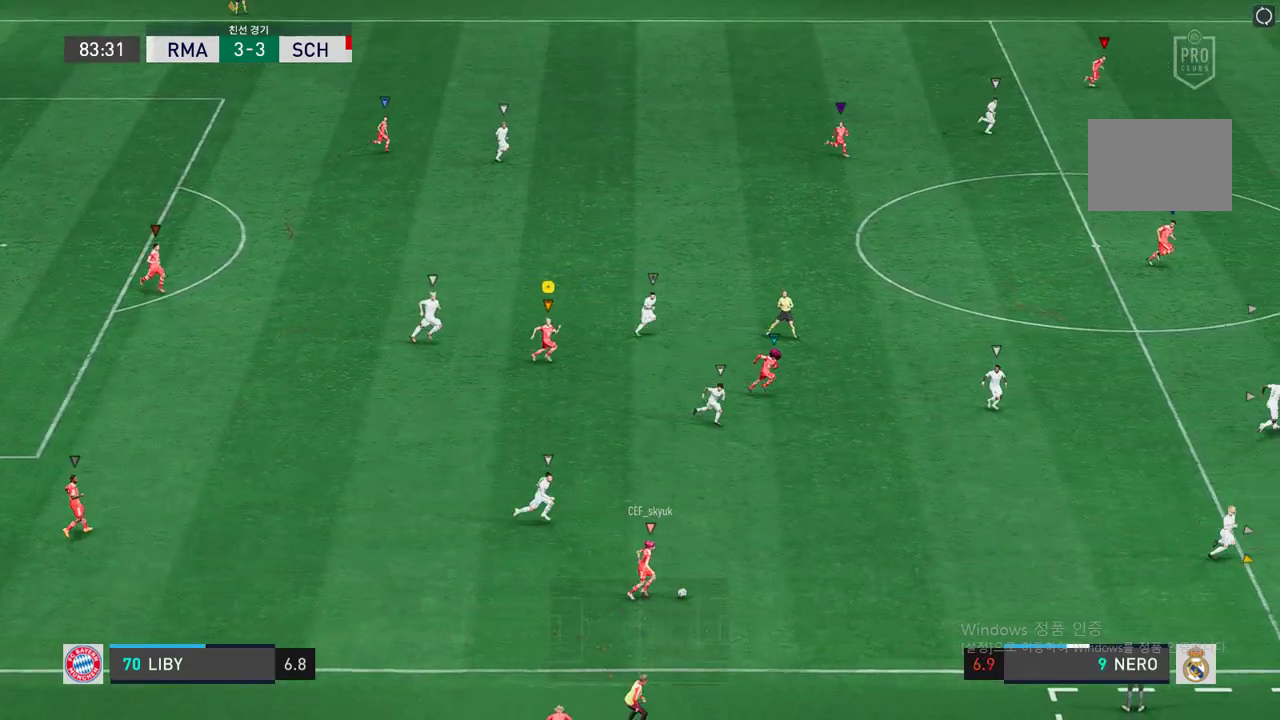
{"buttons": ["R2"], "left_stick": "right", "right_stick": "center", "events": [[387, "R2", "down"]]}
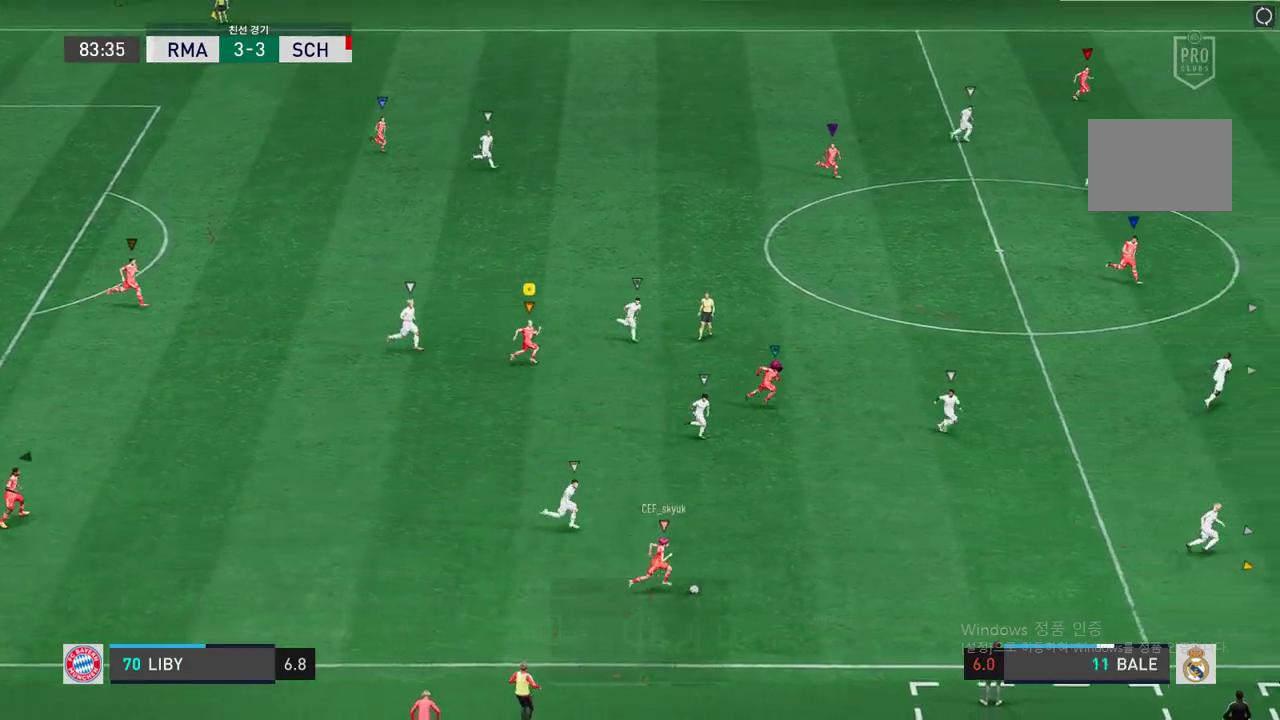
{"buttons": ["R2"], "left_stick": "right", "right_stick": "center", "events": []}
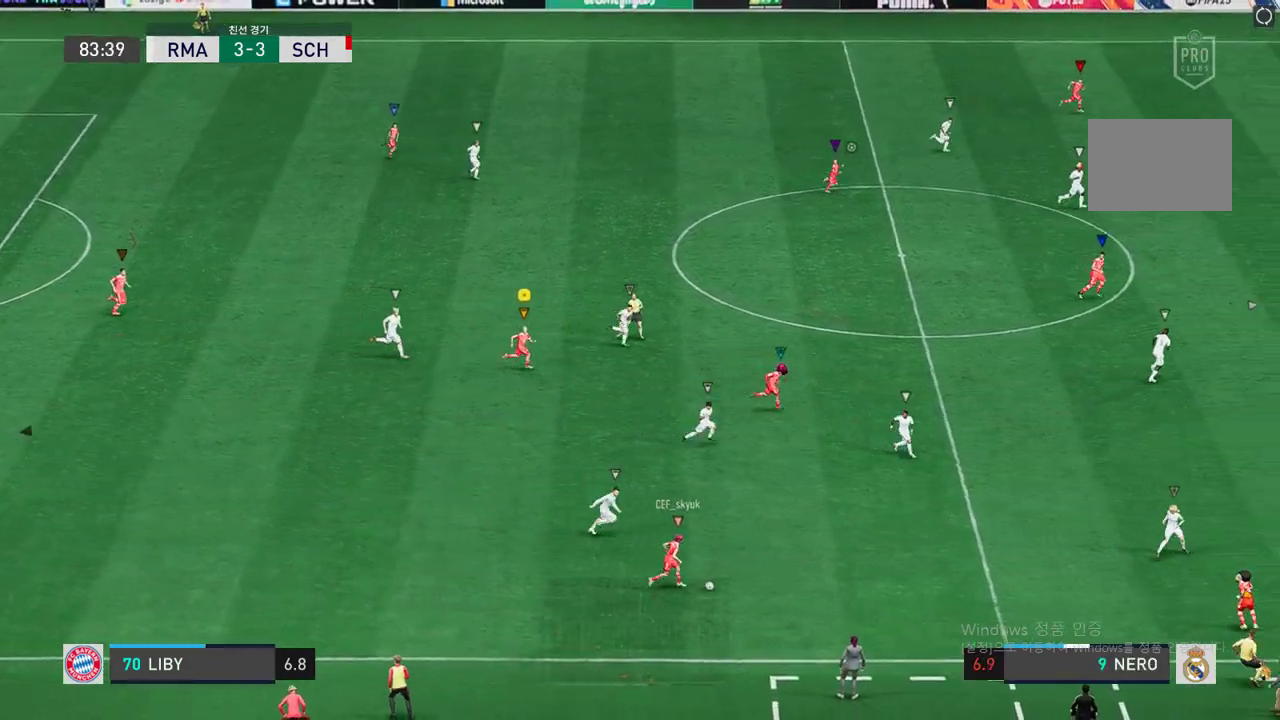
{"buttons": ["R2"], "left_stick": "right", "right_stick": "center", "events": []}
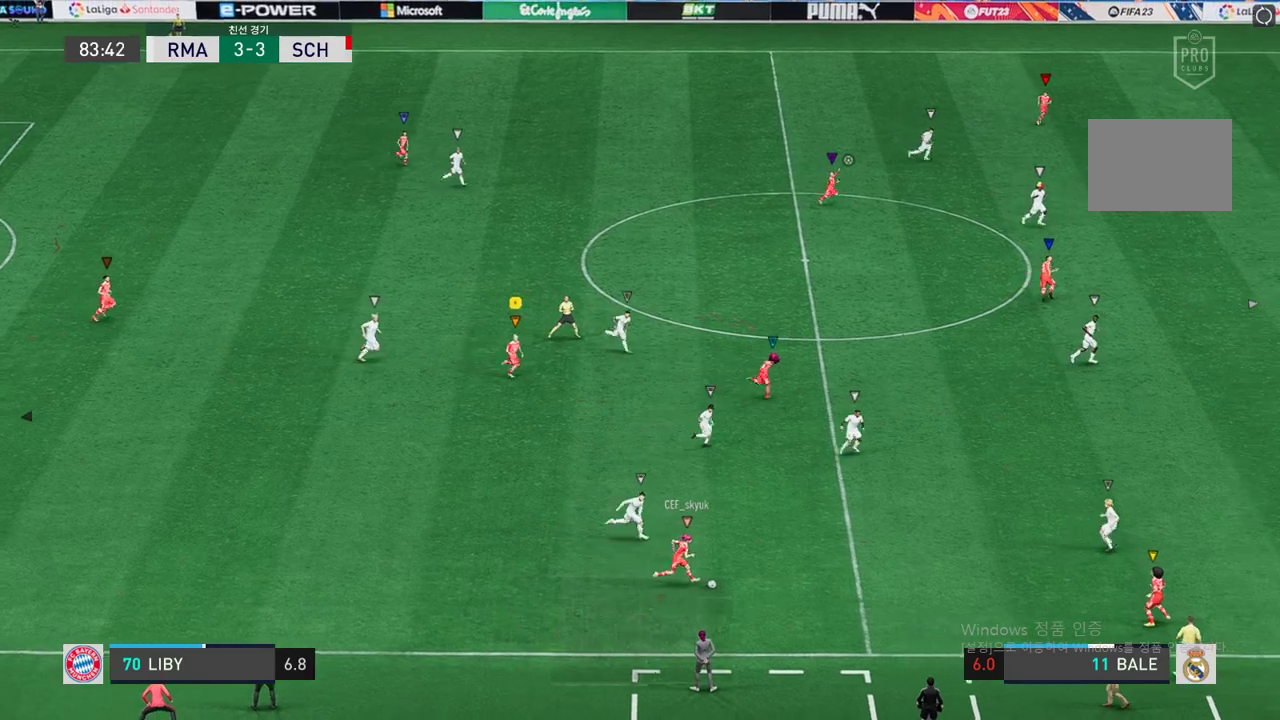
{"buttons": ["R2"], "left_stick": "right", "right_stick": "center", "events": []}
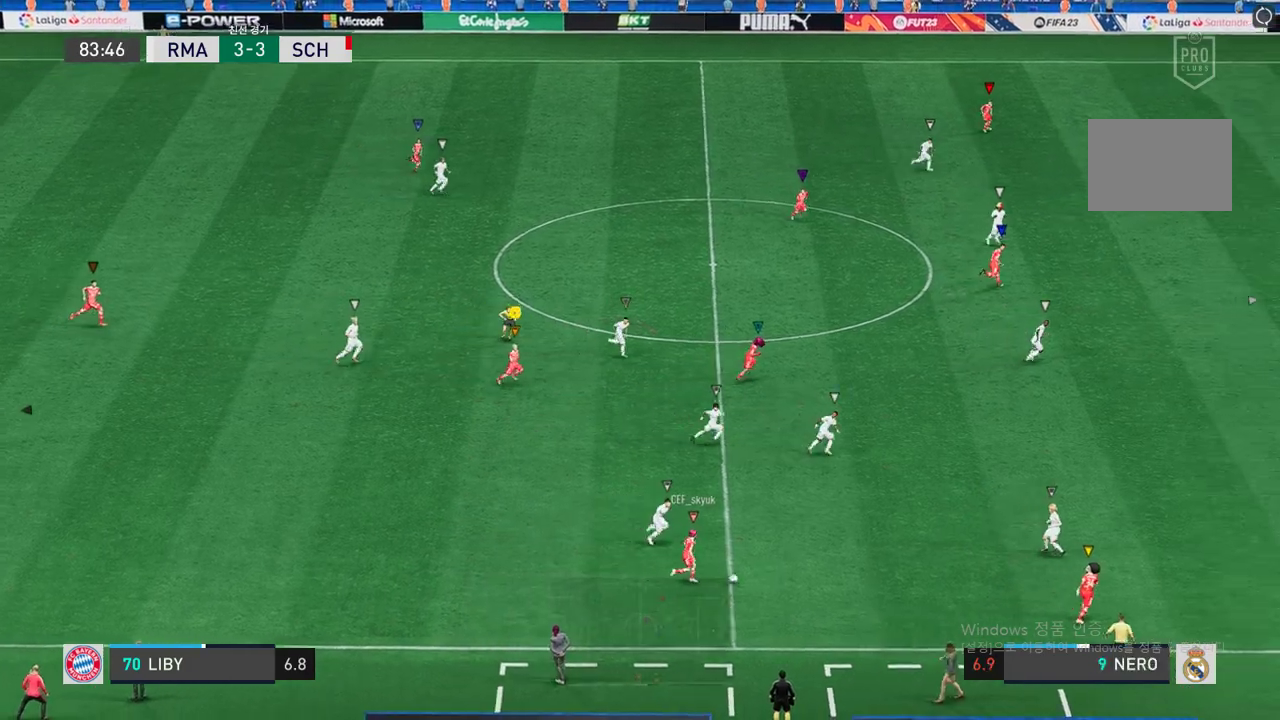
{"buttons": [], "left_stick": "center", "right_stick": "center", "events": [[184, "R2", "up"], [403, "left_stick", "center"]]}
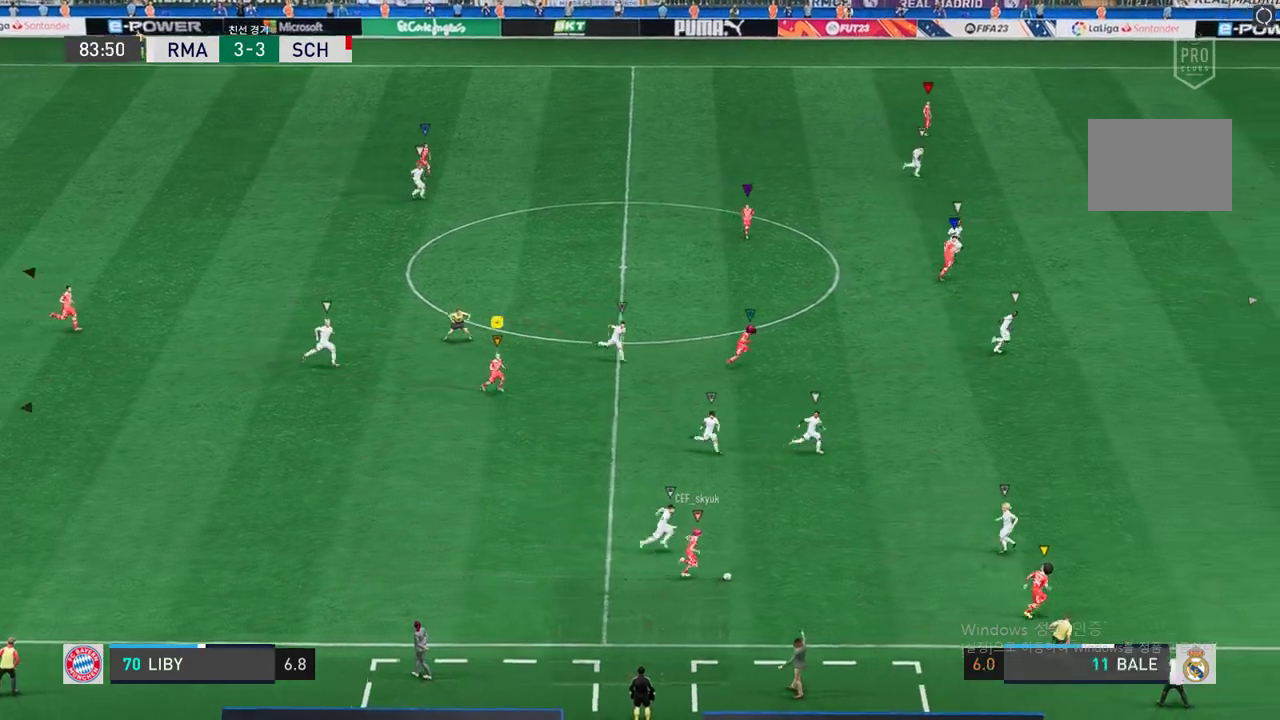
{"buttons": [], "left_stick": "down-right", "right_stick": "center", "events": [[67, "left_stick", "down-right"]]}
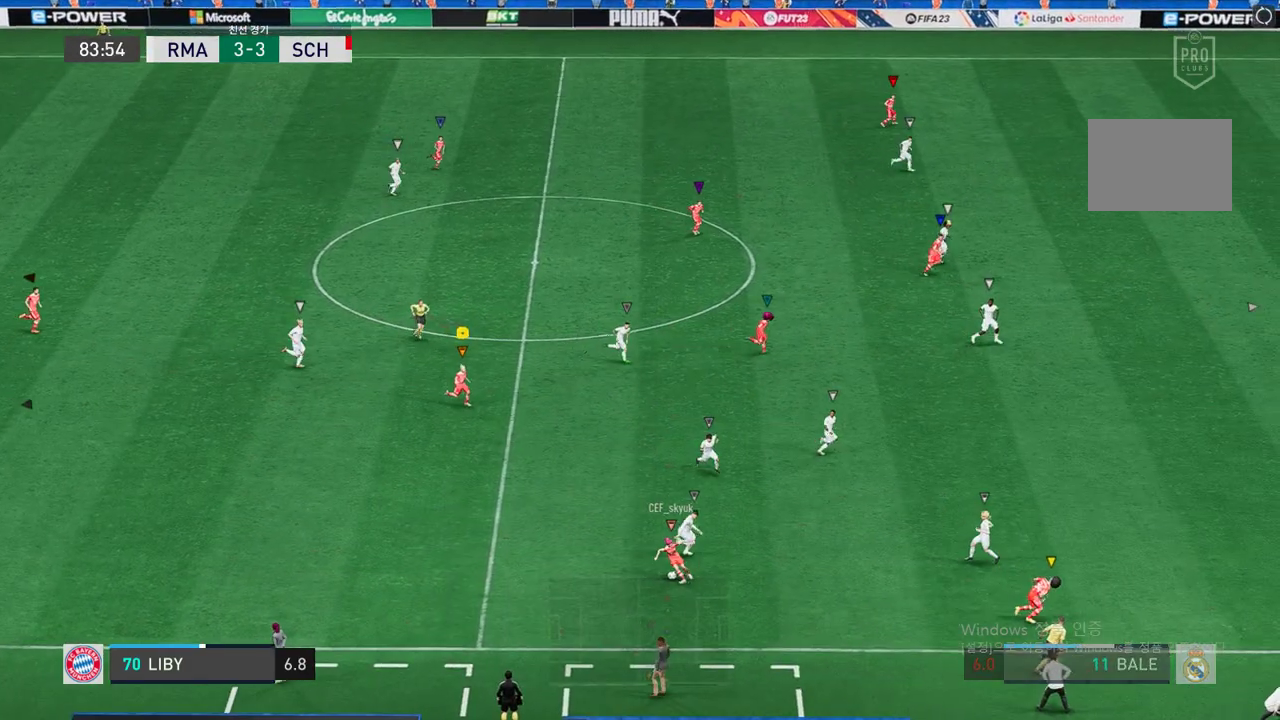
{"buttons": [], "left_stick": "center", "right_stick": "center", "events": [[453, "left_stick", "center"]]}
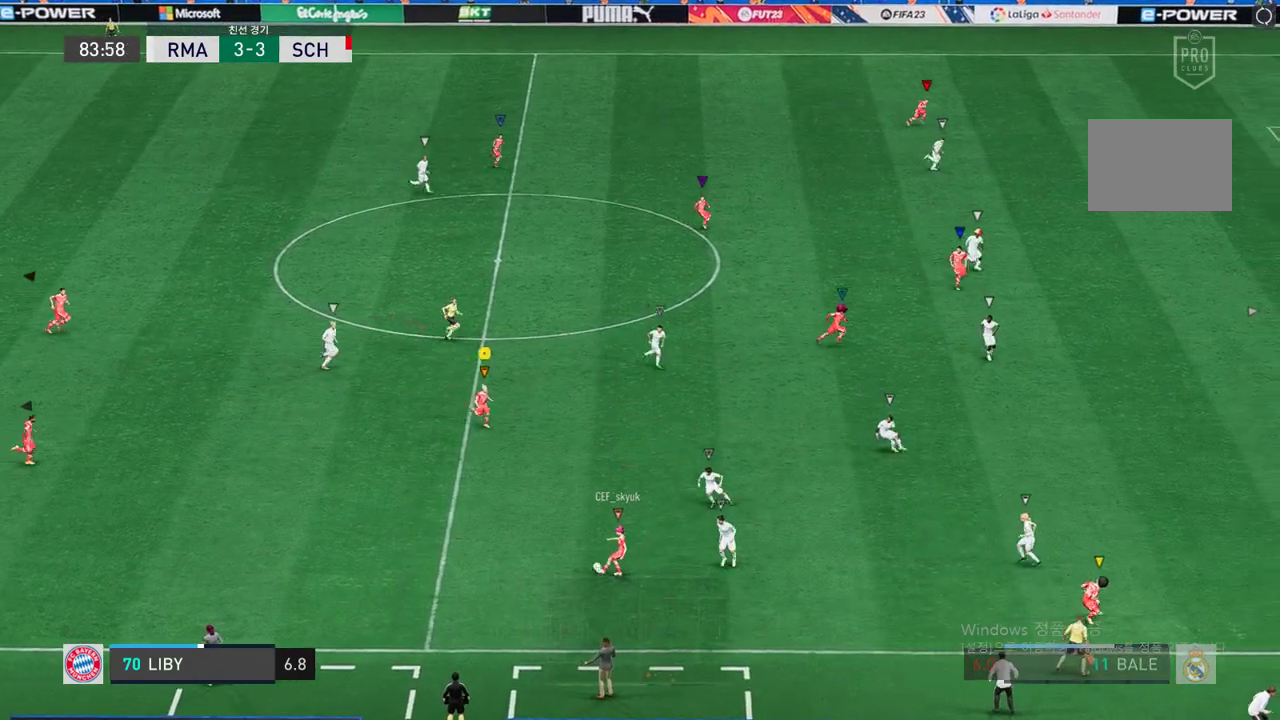
{"buttons": [], "left_stick": "up", "right_stick": "center", "events": [[235, "left_stick", "up"]]}
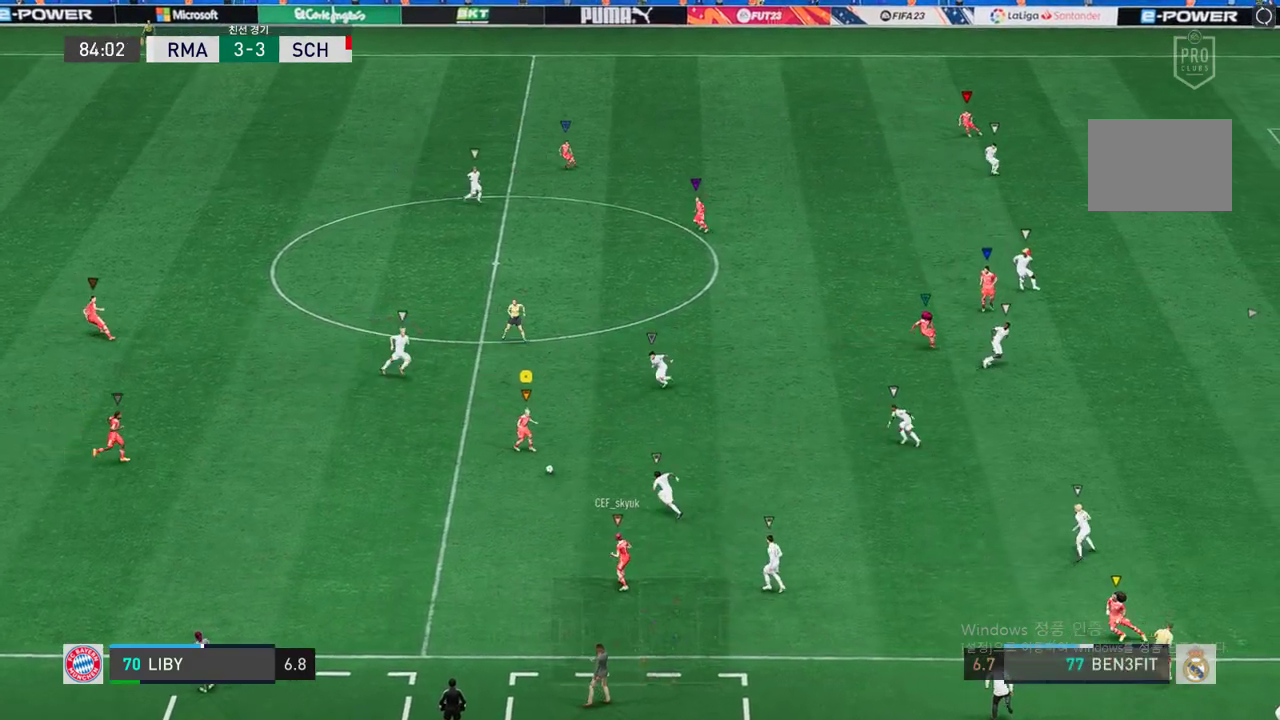
{"buttons": [], "left_stick": "up-right", "right_stick": "center", "events": [[151, "left_stick", "up-right"]]}
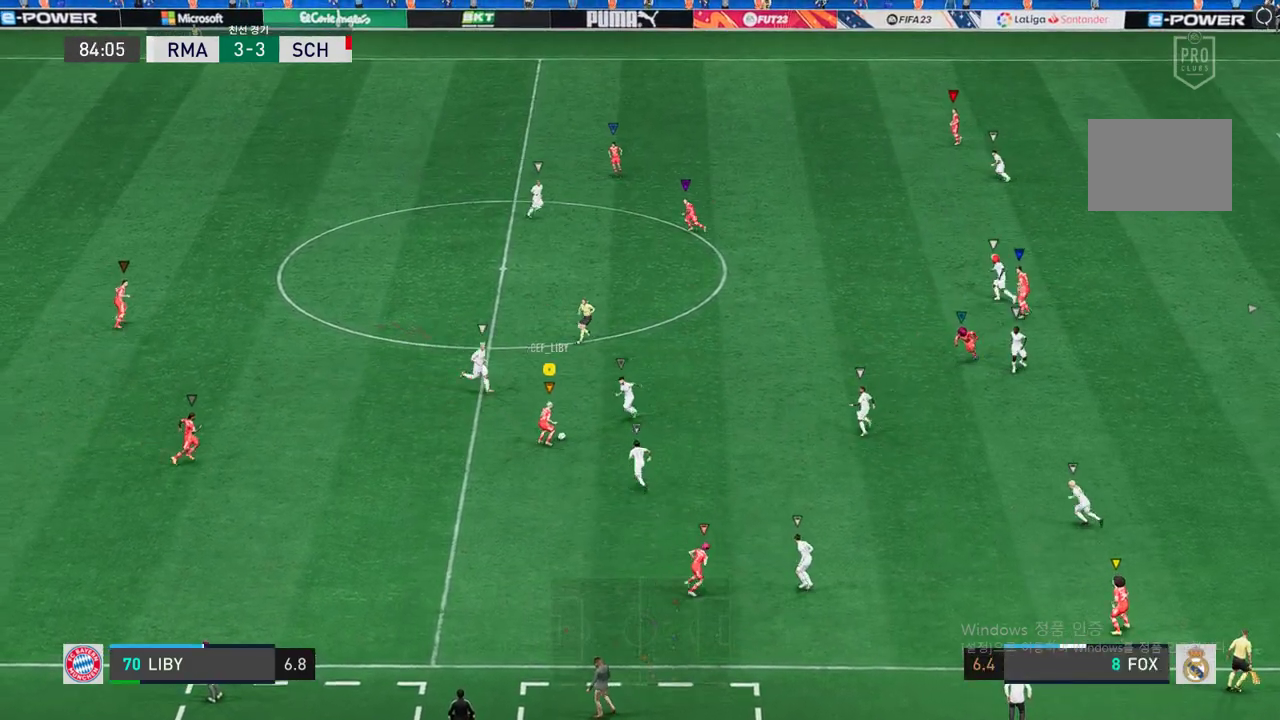
{"buttons": [], "left_stick": "down-left", "right_stick": "center", "events": [[168, "left_stick", "down-right"], [269, "left_stick", "down-left"]]}
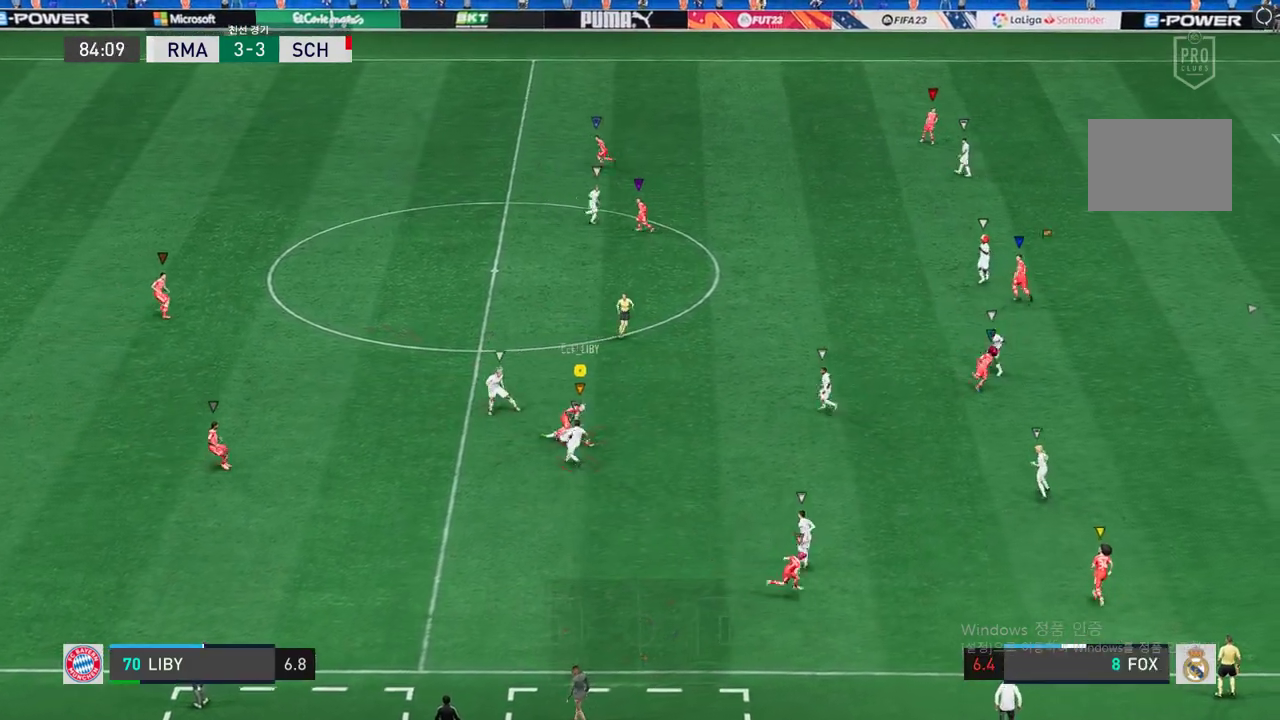
{"buttons": [], "left_stick": "left", "right_stick": "center", "events": [[101, "left_stick", "left"]]}
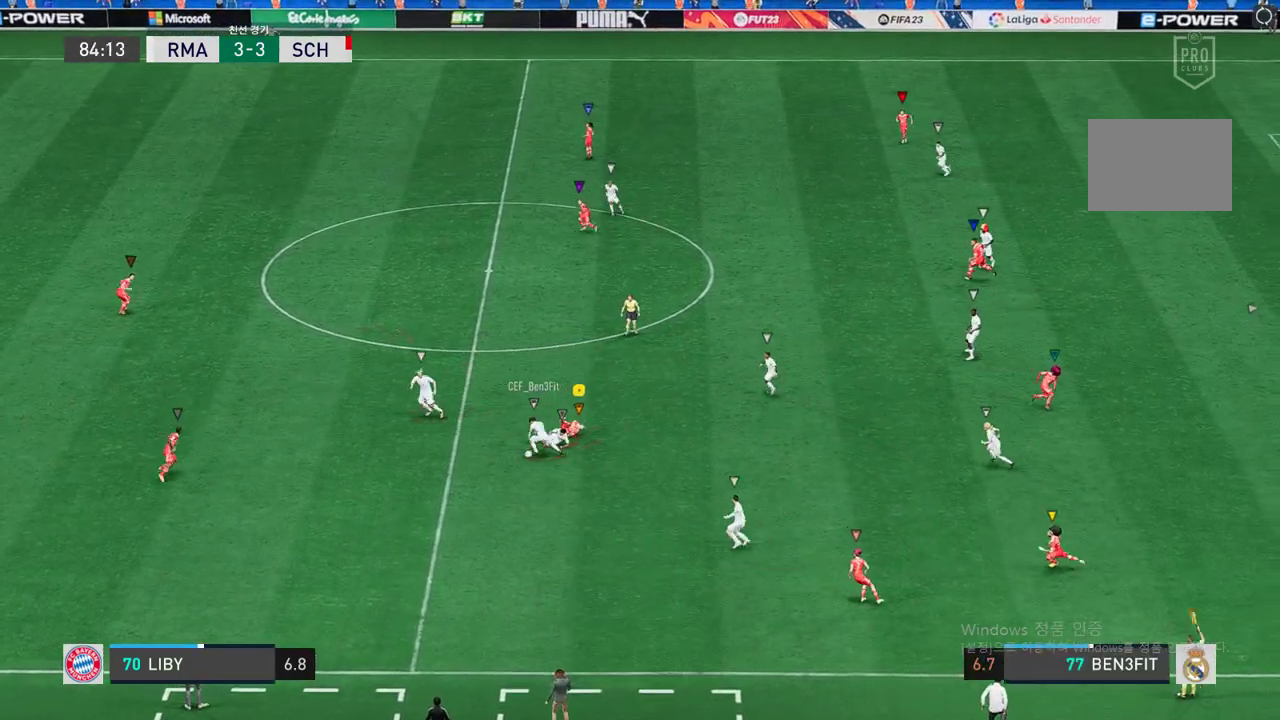
{"buttons": ["R2"], "left_stick": "left", "right_stick": "center", "events": [[134, "L2", "down"], [269, "R2", "down"], [470, "L2", "up"]]}
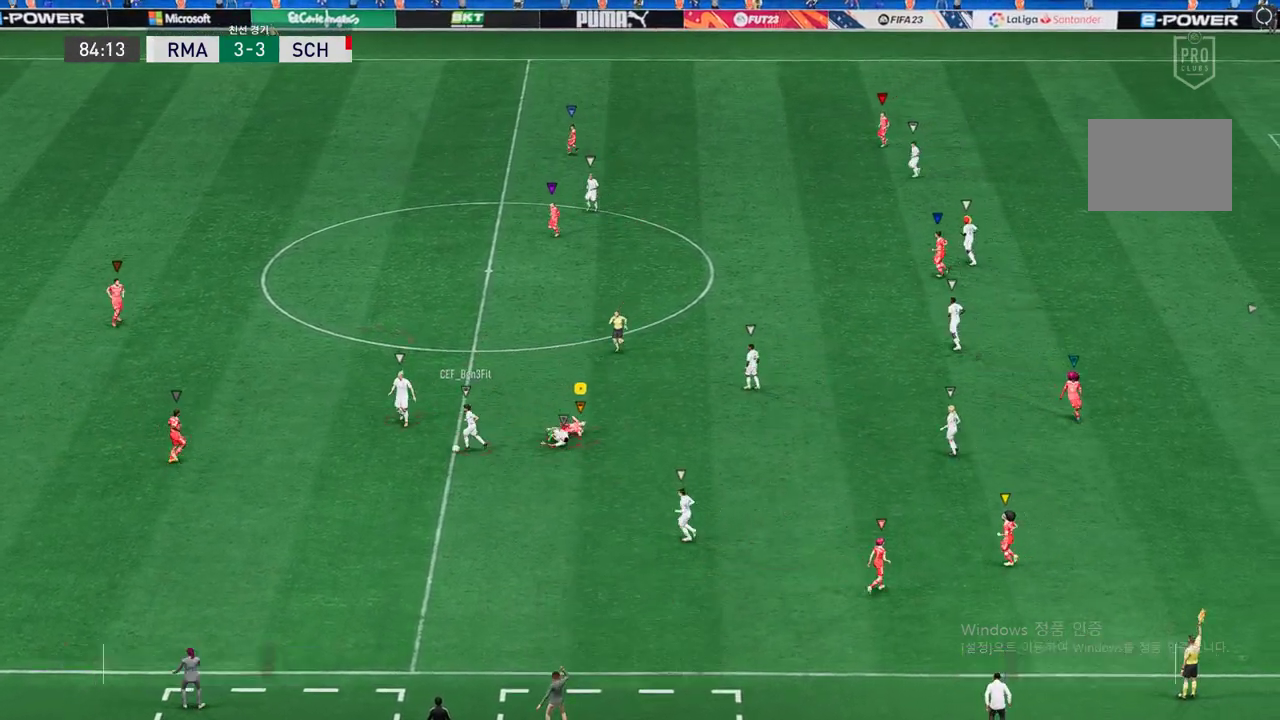
{"buttons": ["R2"], "left_stick": "left", "right_stick": "center", "events": []}
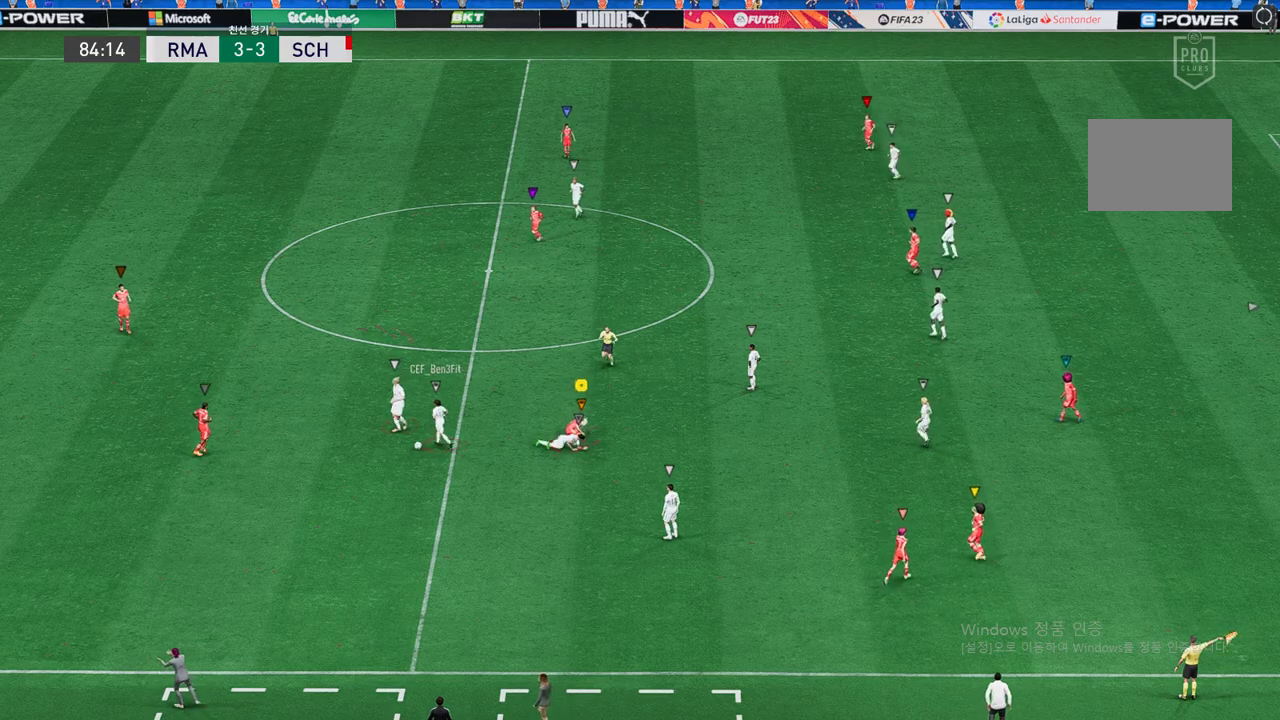
{"buttons": [], "left_stick": "center", "right_stick": "center", "events": [[34, "R2", "up"], [34, "left_stick", "center"]]}